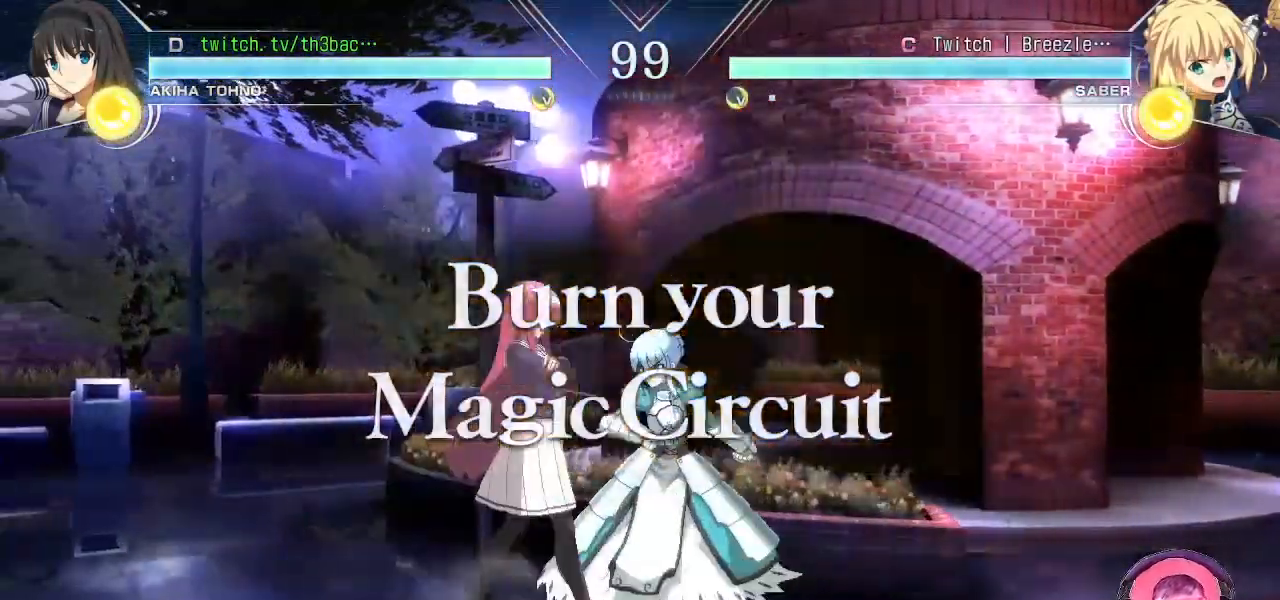
Gameplay with a controller (arcade stick); each line is a JSON object with the inputs held at the frame after it. "events" lists button and stick changes between this image and that frame as [ms after this image, input, new state], when the widget could be followed in between. Not read: L3 R3.
{"buttons": [], "left_stick": "right", "events": [[217, "left_stick", "center"], [383, "left_stick", "right"]]}
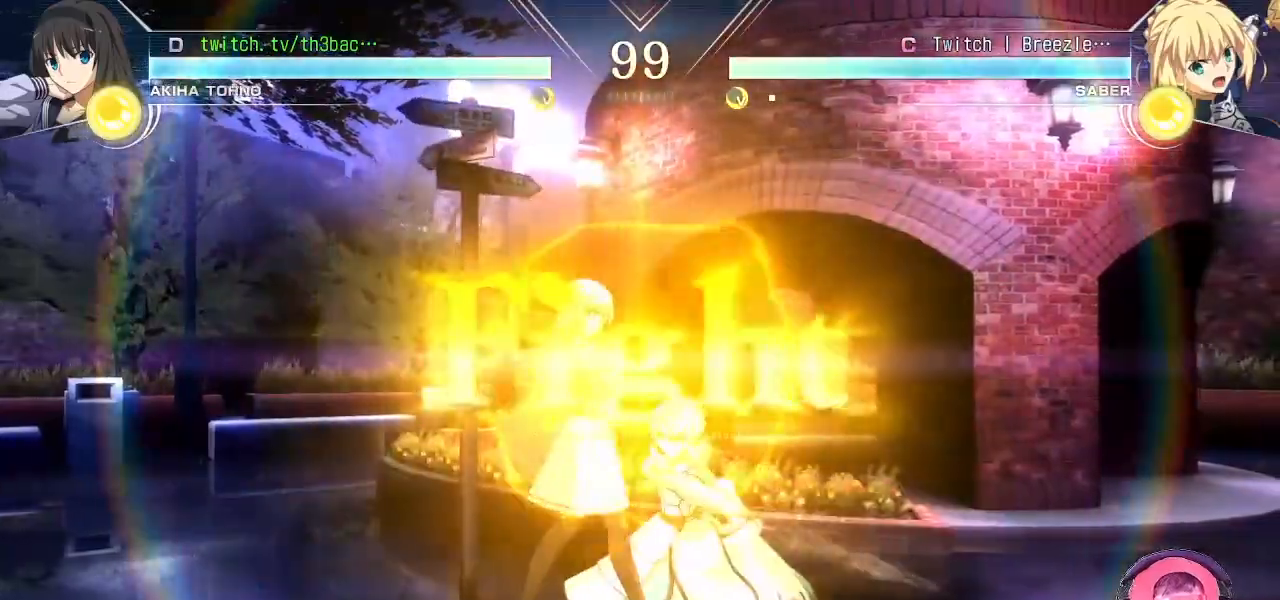
{"buttons": ["SQUARE"], "left_stick": "down-right", "events": [[250, "left_stick", "down-right"], [450, "SQUARE", "down"]]}
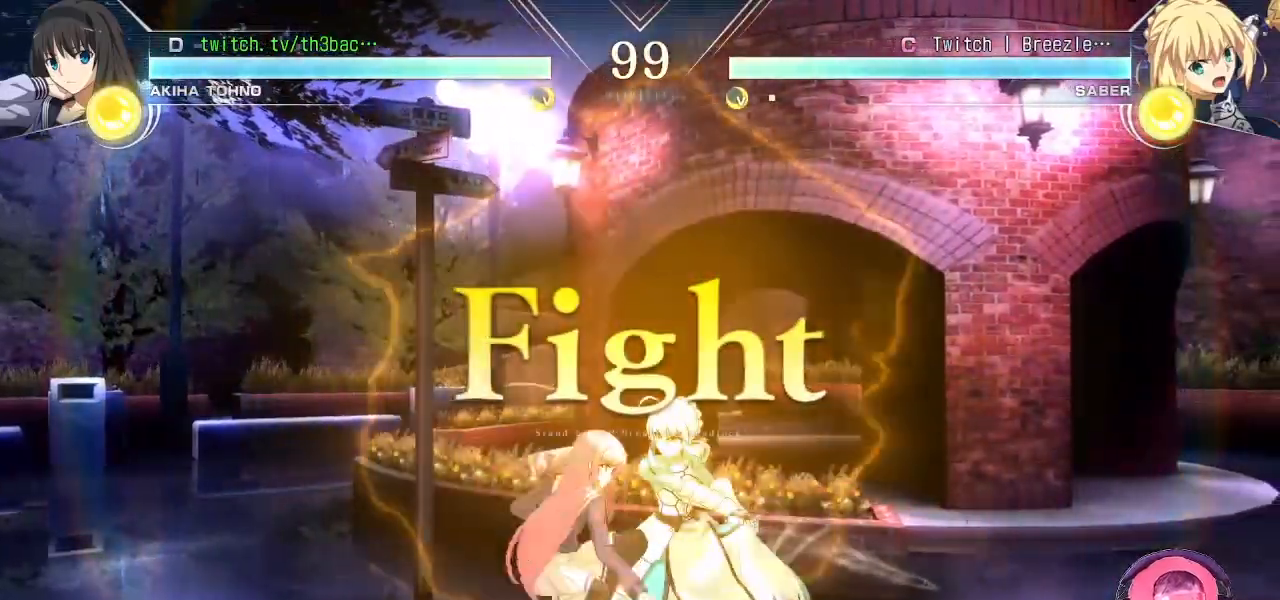
{"buttons": ["CIRCLE"], "left_stick": "down-right", "events": [[17, "SQUARE", "up"], [117, "SQUARE", "down"], [200, "SQUARE", "up"], [267, "SQUARE", "down"], [333, "SQUARE", "up"], [483, "CIRCLE", "down"]]}
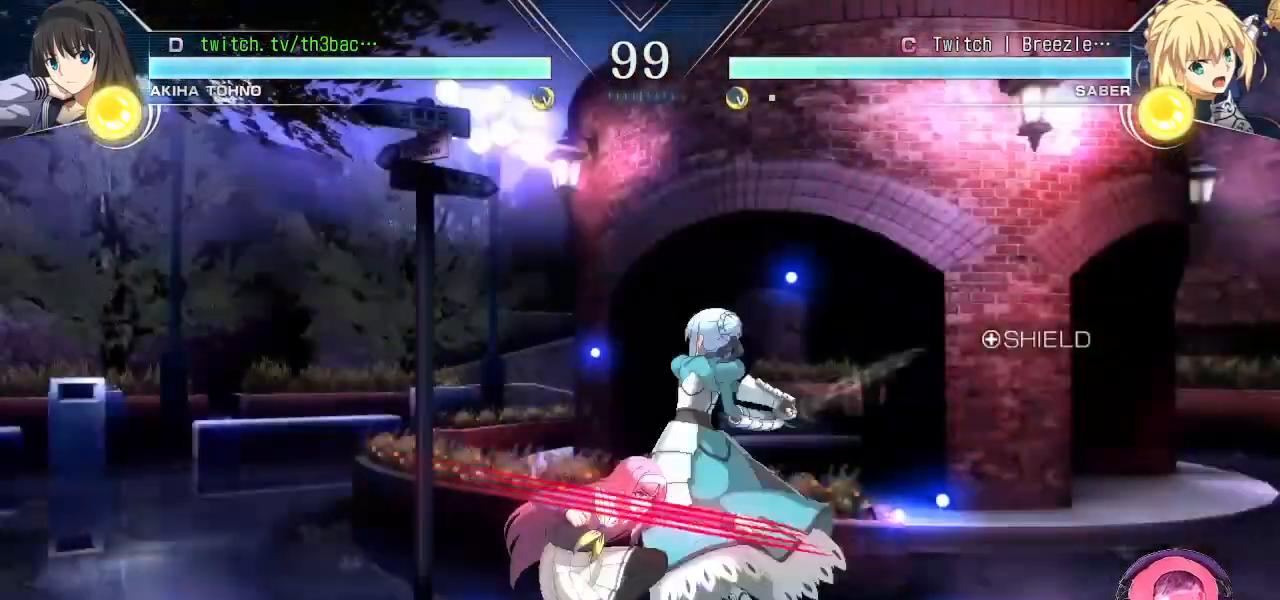
{"buttons": [], "left_stick": "left", "events": [[33, "CIRCLE", "up"], [317, "left_stick", "down-left"], [383, "left_stick", "left"]]}
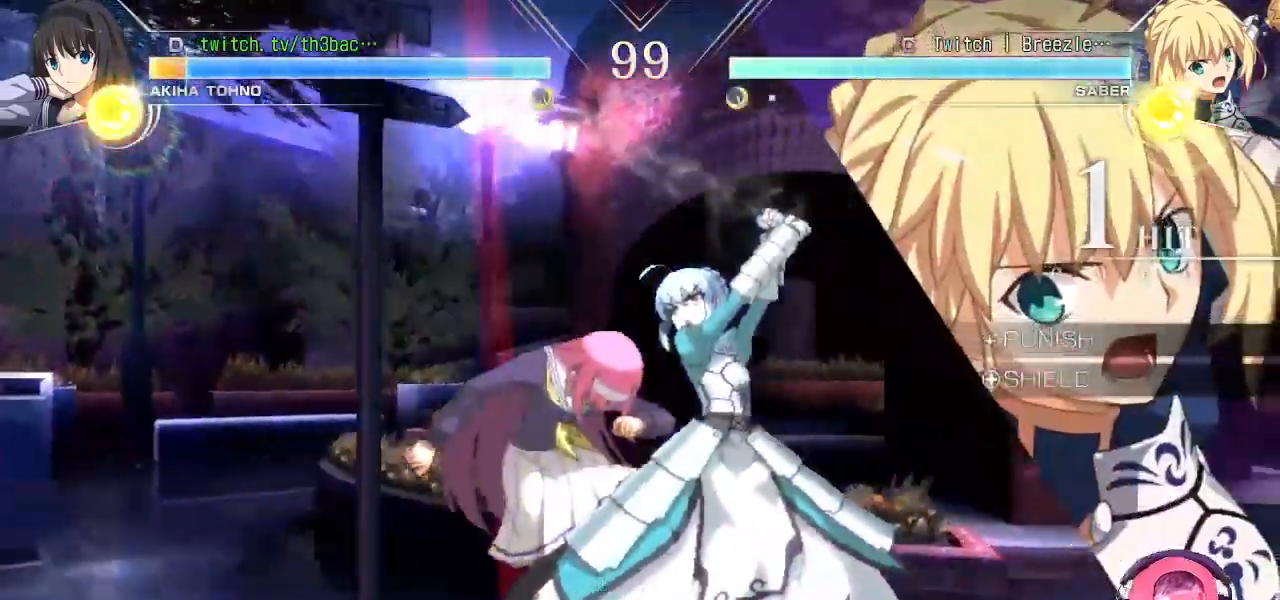
{"buttons": [], "left_stick": "left", "events": [[167, "left_stick", "center"], [217, "CROSS", "down"], [283, "CROSS", "up"], [317, "left_stick", "left"], [433, "SQUARE", "down"], [467, "SQUARE", "up"]]}
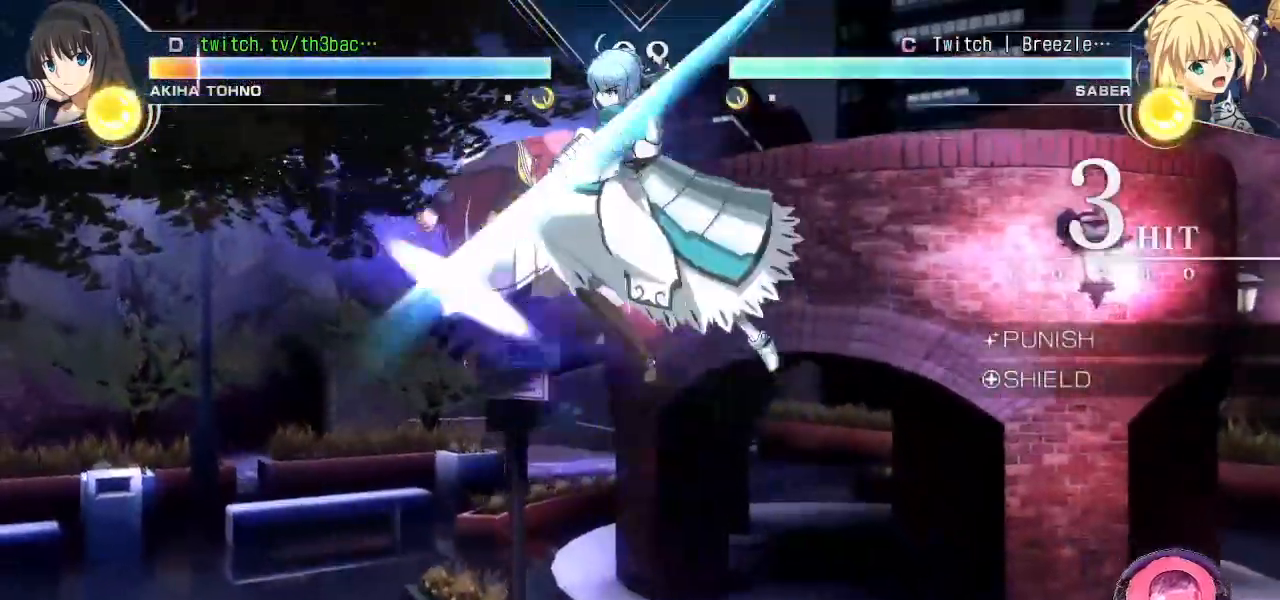
{"buttons": [], "left_stick": "left", "events": [[100, "TRIANGLE", "down"], [183, "TRIANGLE", "up"], [333, "TRIANGLE", "down"], [417, "TRIANGLE", "up"]]}
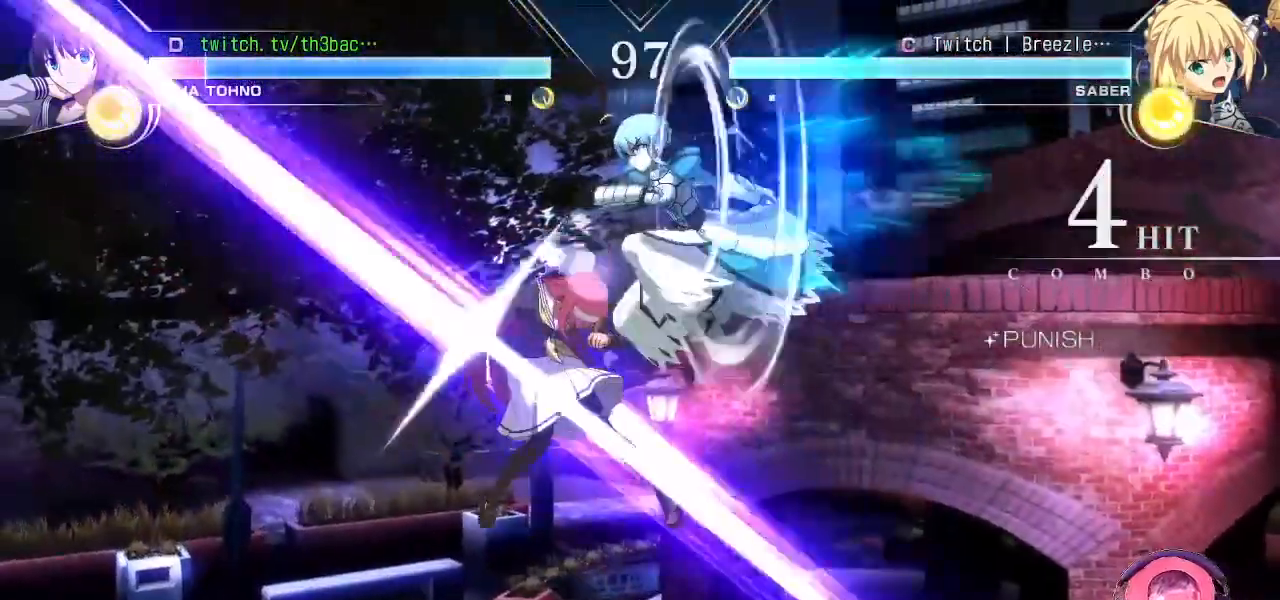
{"buttons": [], "left_stick": "left", "events": [[50, "TRIANGLE", "down"], [133, "TRIANGLE", "up"]]}
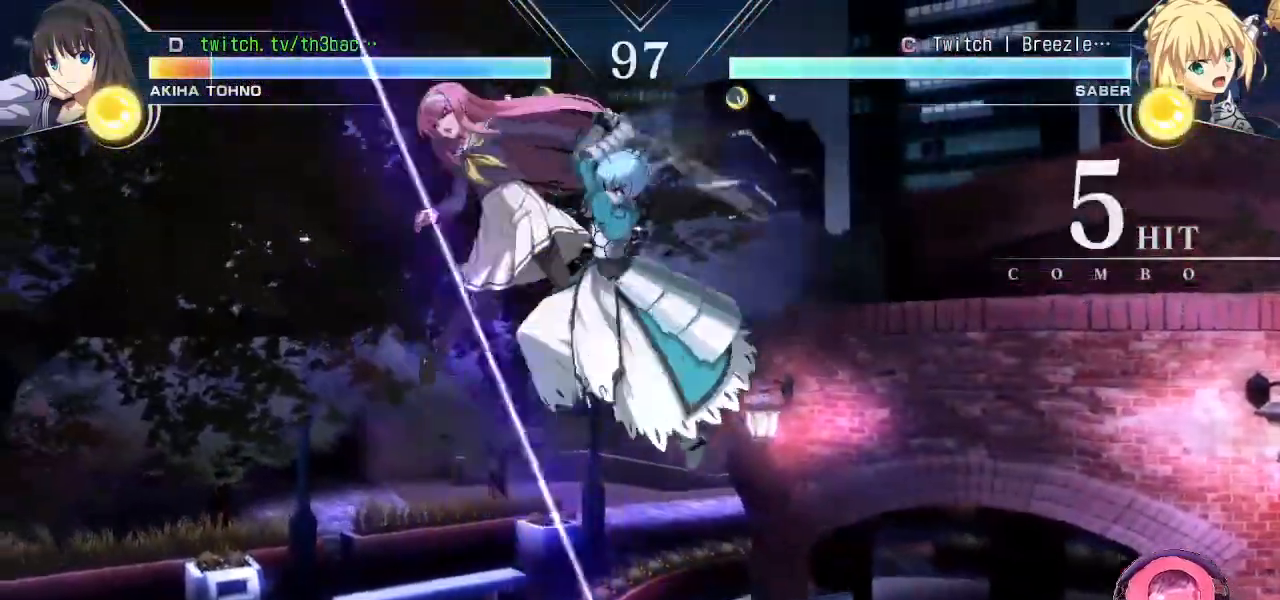
{"buttons": [], "left_stick": "left", "events": [[67, "SQUARE", "down"], [133, "SQUARE", "up"], [350, "SQUARE", "down"], [417, "SQUARE", "up"]]}
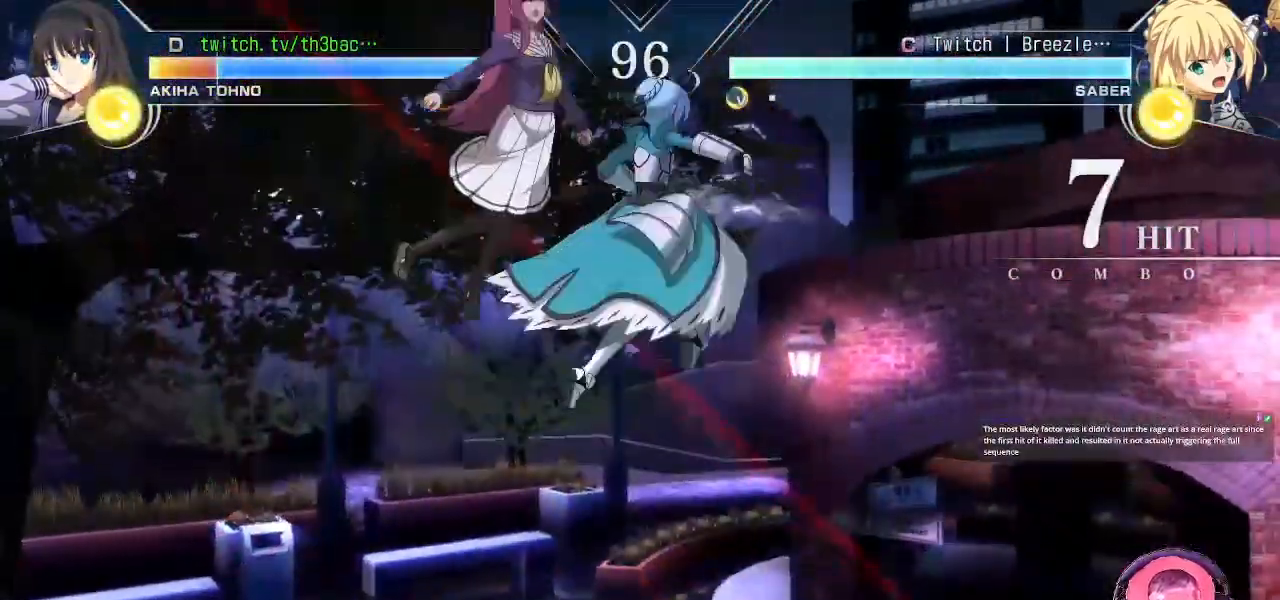
{"buttons": [], "left_stick": "center", "events": [[333, "SQUARE", "down"], [383, "SQUARE", "up"], [383, "left_stick", "center"]]}
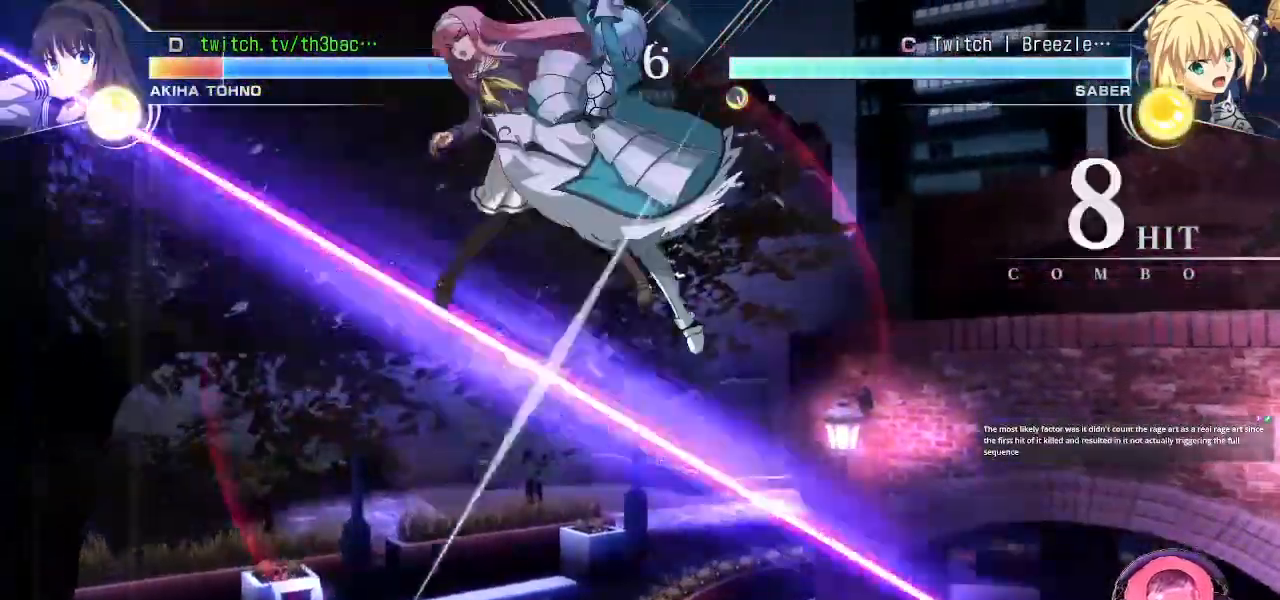
{"buttons": [], "left_stick": "center"}
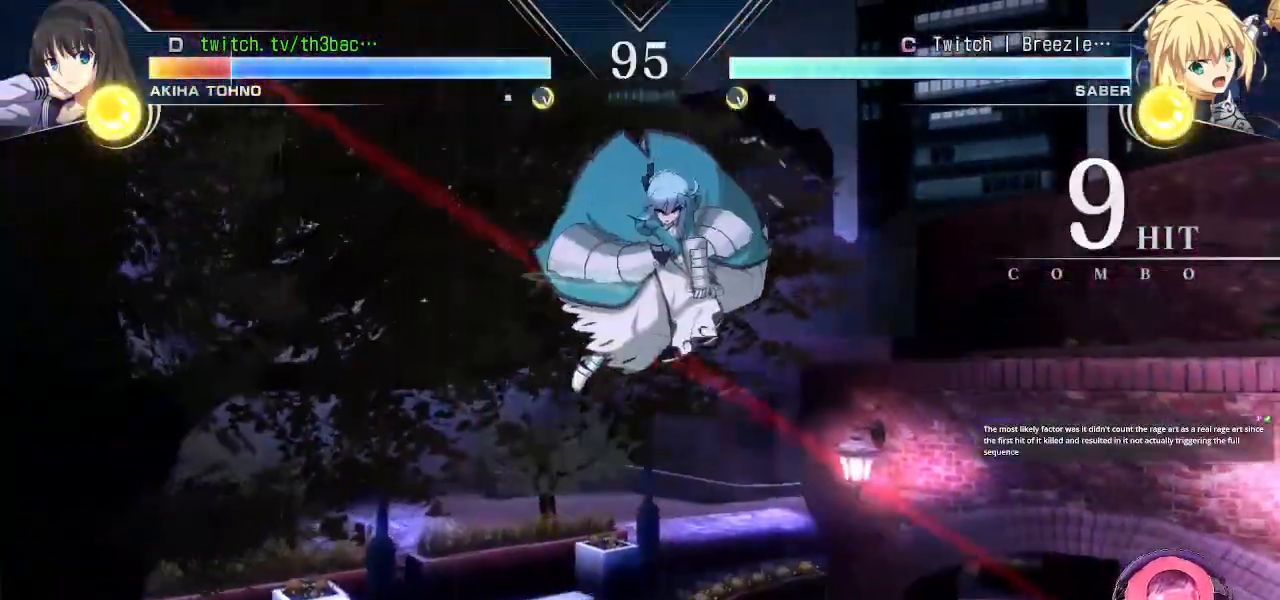
{"buttons": [], "left_stick": "right", "events": [[233, "SQUARE", "down"], [317, "SQUARE", "up"], [467, "left_stick", "right"]]}
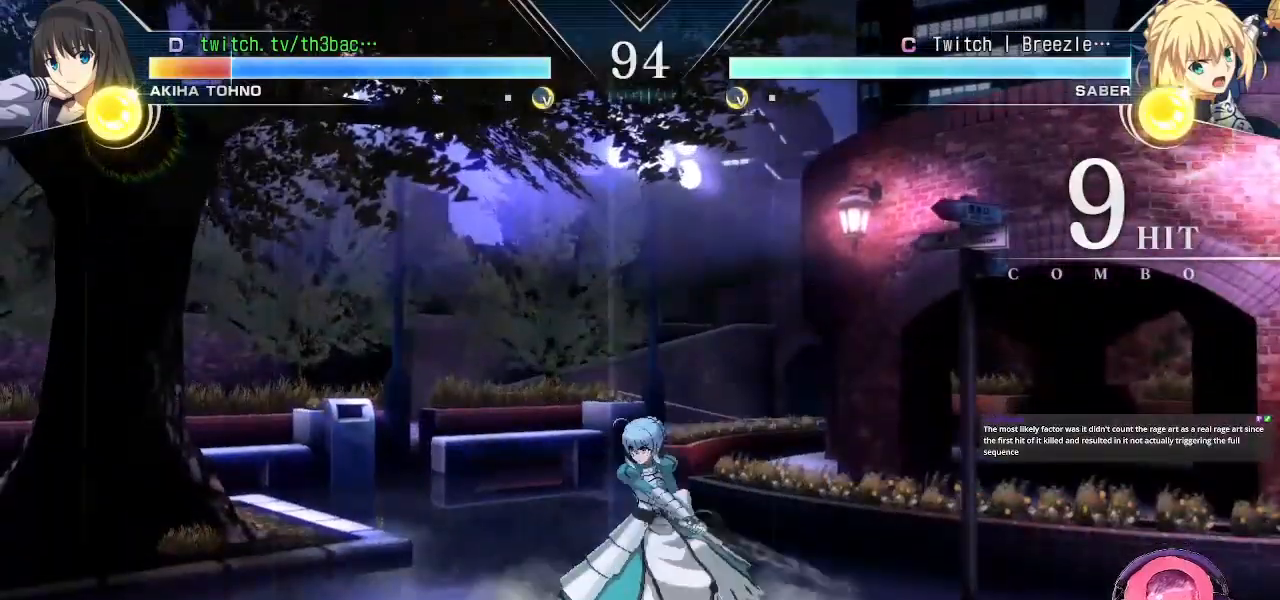
{"buttons": [], "left_stick": "right", "events": [[400, "CROSS", "down"], [400, "SQUARE", "down"], [467, "CROSS", "up"], [467, "SQUARE", "up"]]}
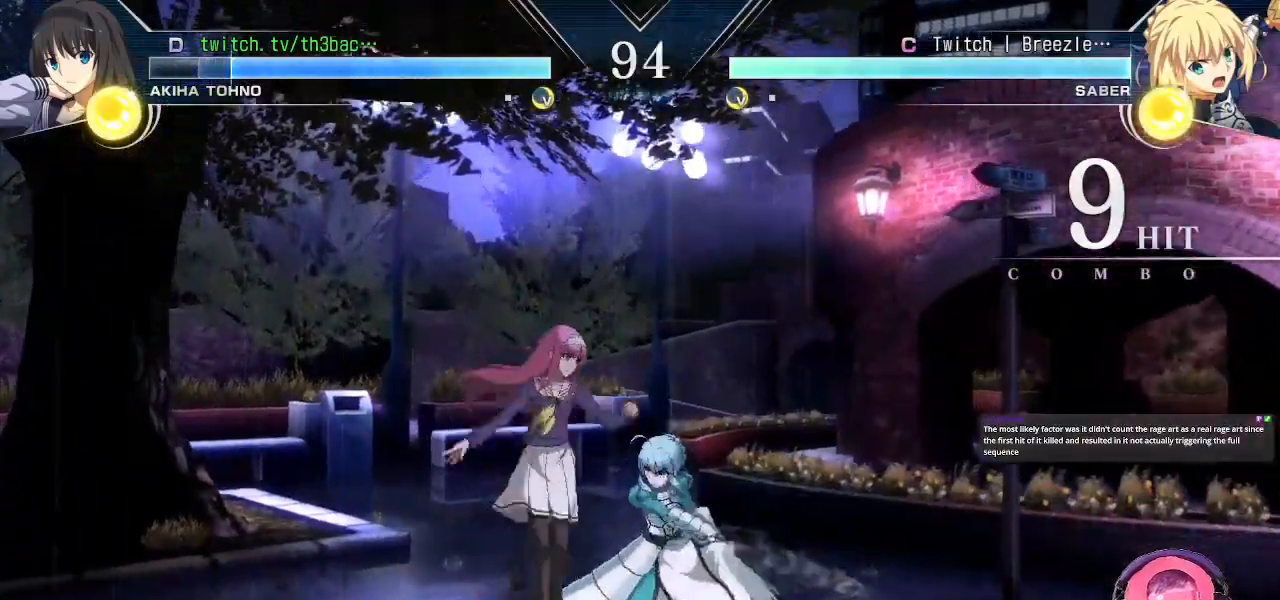
{"buttons": [], "left_stick": "center", "events": [[50, "CROSS", "down"], [50, "SQUARE", "down"], [133, "CROSS", "up"], [133, "SQUARE", "up"], [383, "left_stick", "center"]]}
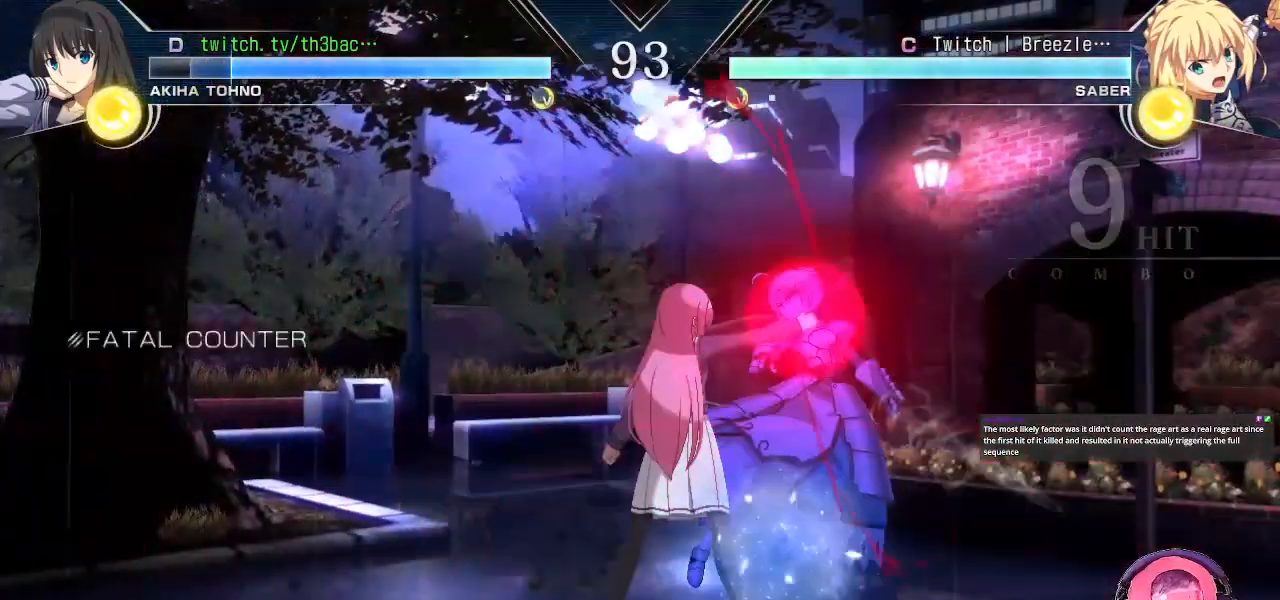
{"buttons": [], "left_stick": "center", "events": []}
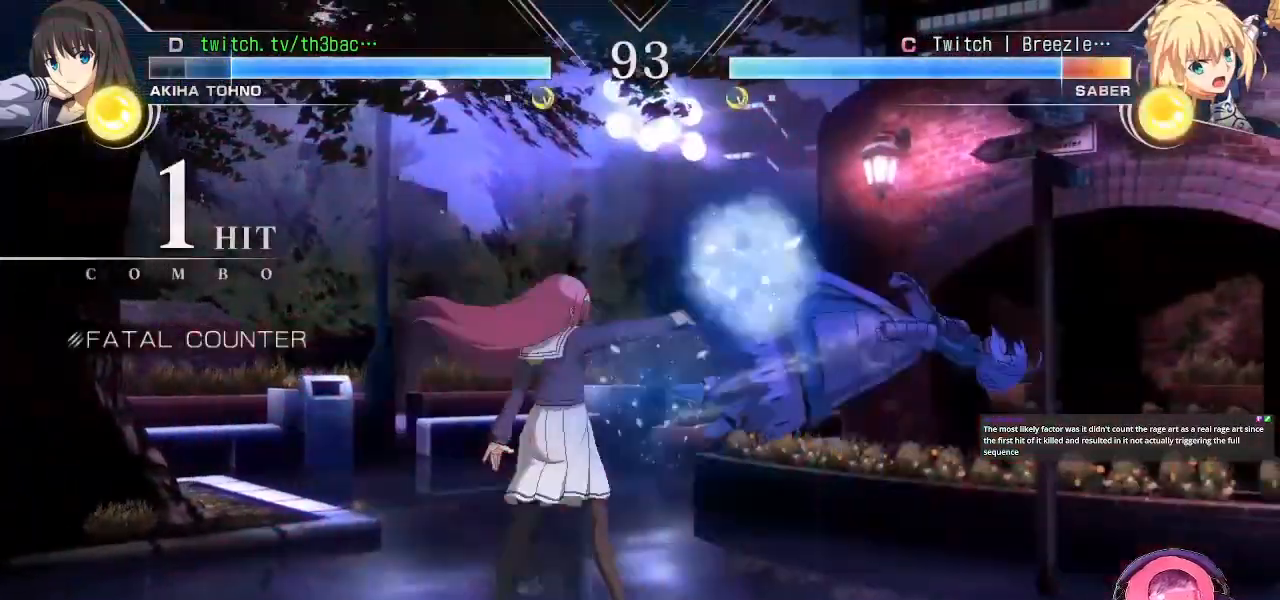
{"buttons": [], "left_stick": "center", "events": [[50, "left_stick", "left"], [167, "left_stick", "down"], [250, "SQUARE", "down"], [250, "left_stick", "right"], [367, "left_stick", "center"], [417, "SQUARE", "up"]]}
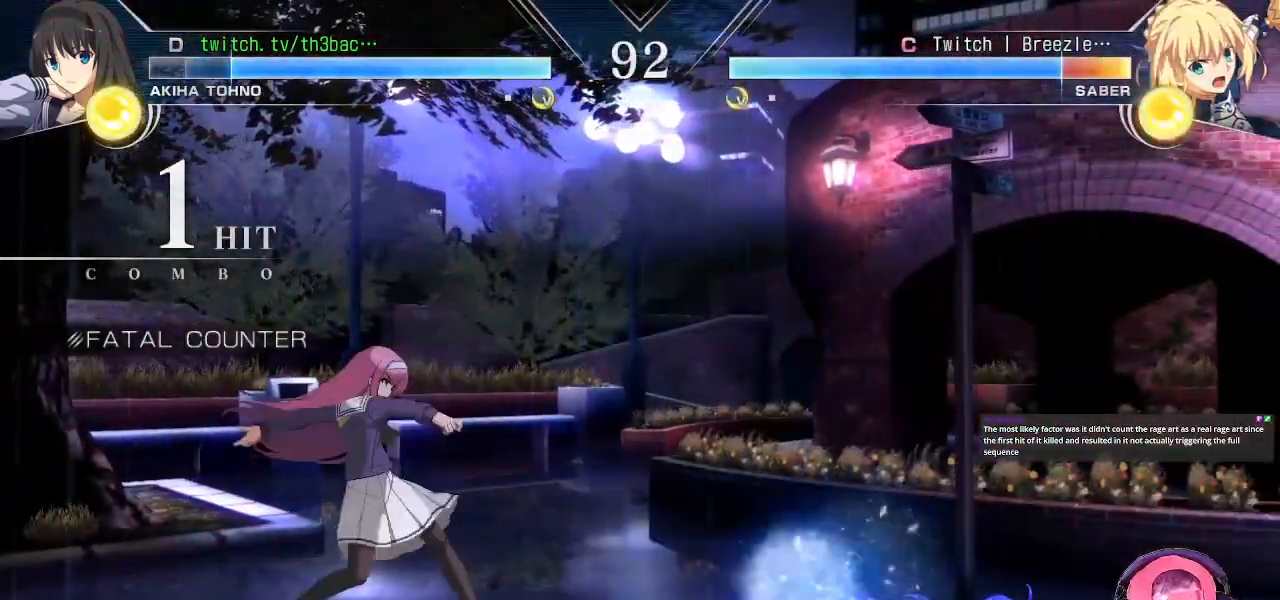
{"buttons": [], "left_stick": "center", "events": []}
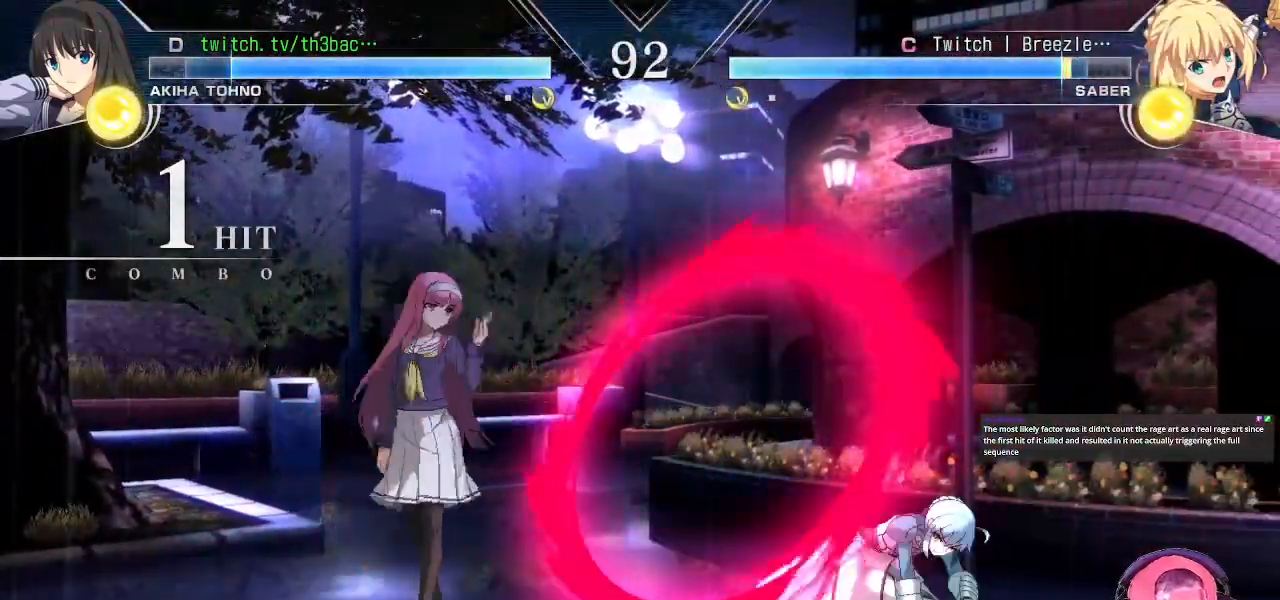
{"buttons": [], "left_stick": "right", "events": [[50, "left_stick", "right"], [133, "left_stick", "center"], [217, "left_stick", "right"]]}
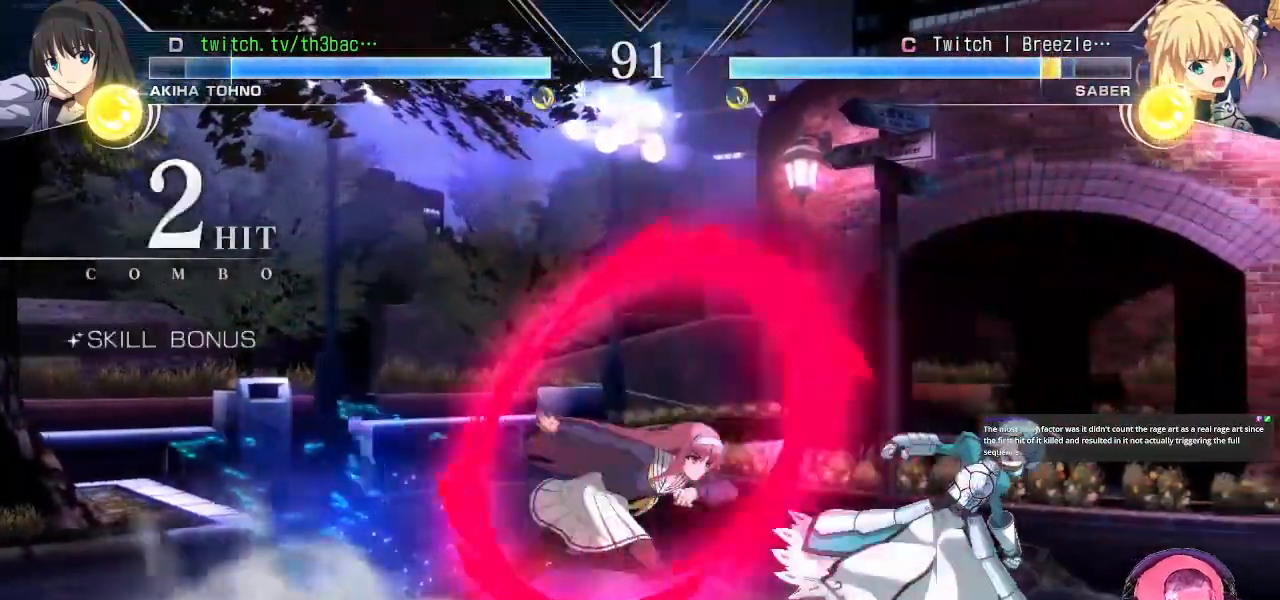
{"buttons": ["TRIANGLE"], "left_stick": "down-right", "events": [[183, "SQUARE", "down"], [267, "SQUARE", "up"], [367, "left_stick", "down-right"], [467, "TRIANGLE", "down"]]}
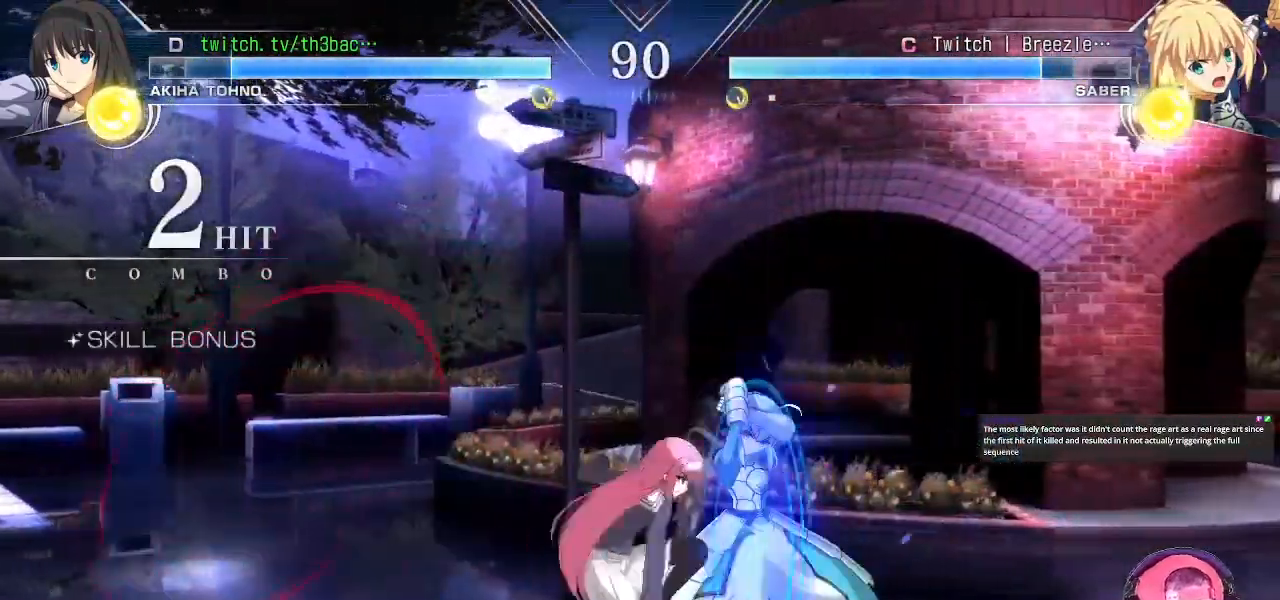
{"buttons": [], "left_stick": "down-right", "events": [[50, "TRIANGLE", "up"]]}
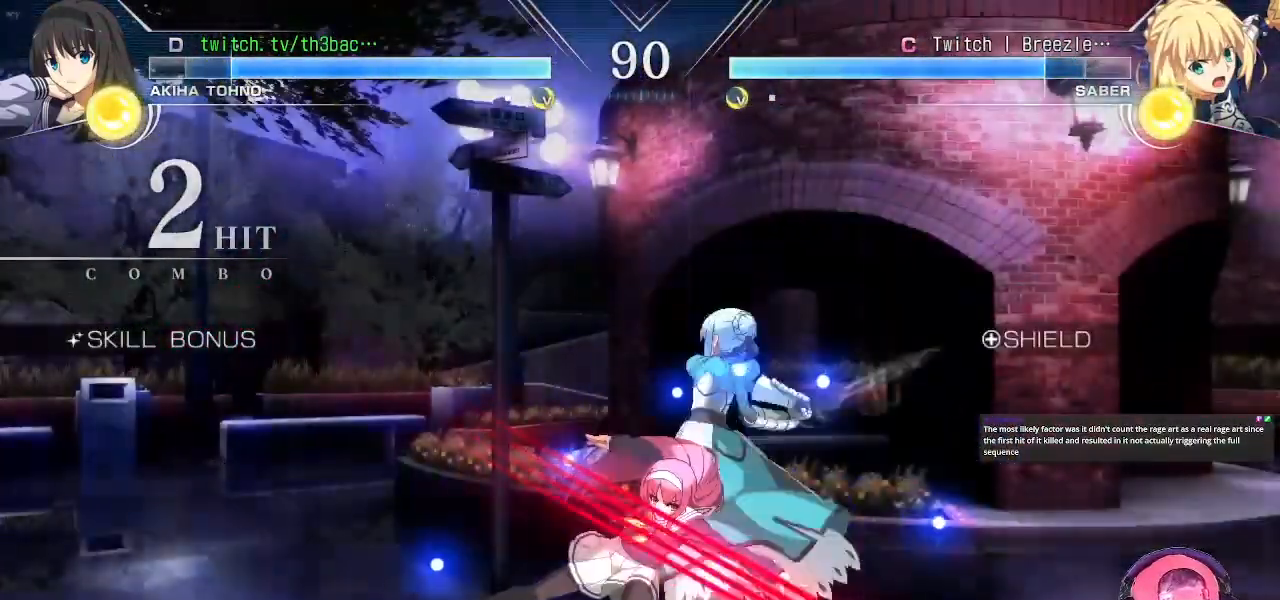
{"buttons": [], "left_stick": "left", "events": [[33, "TRIANGLE", "down"], [67, "TRIANGLE", "up"], [133, "CIRCLE", "down"], [250, "CIRCLE", "up"], [483, "left_stick", "left"]]}
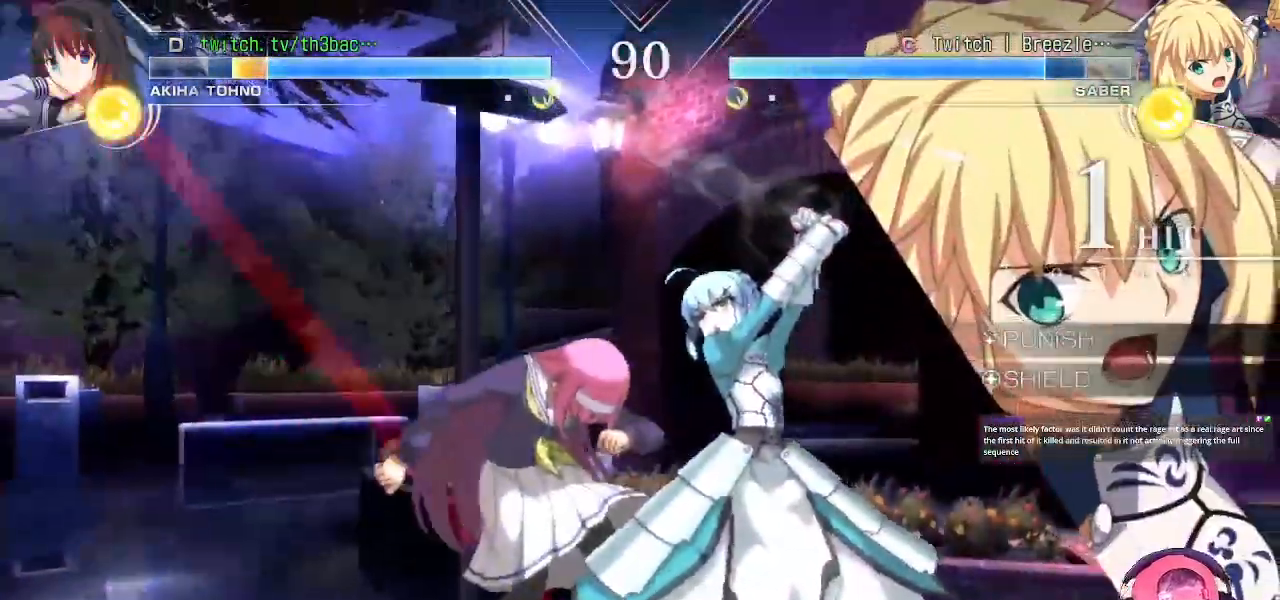
{"buttons": [], "left_stick": "left"}
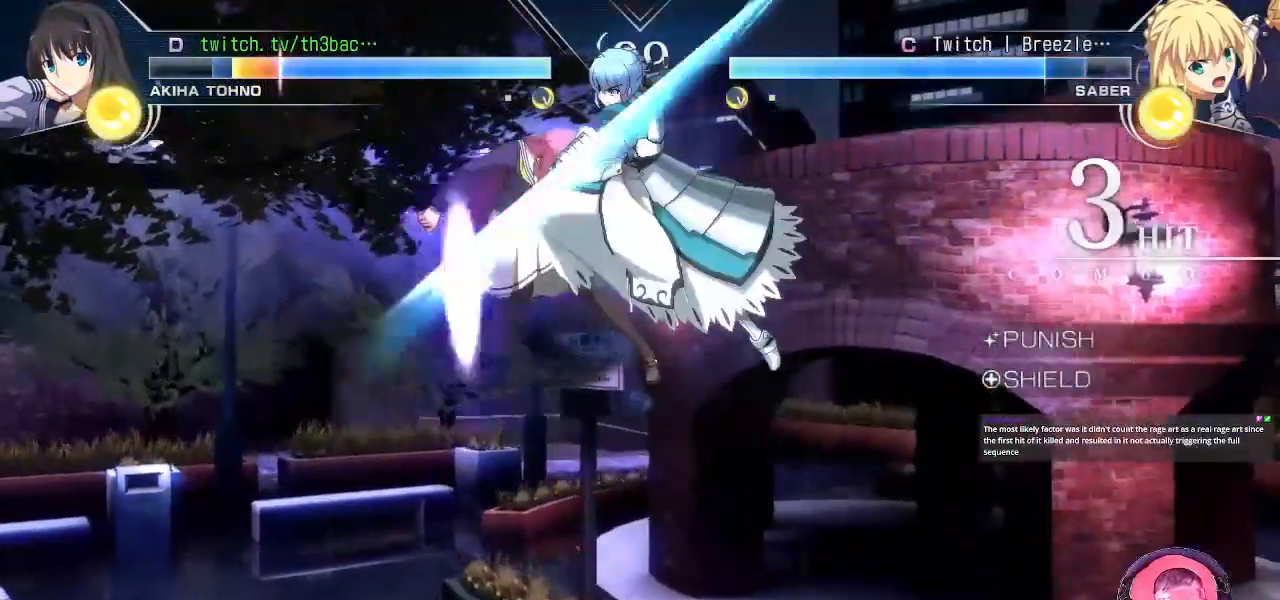
{"buttons": [], "left_stick": "left", "events": [[83, "TRIANGLE", "down"], [217, "TRIANGLE", "up"], [333, "SQUARE", "down"], [333, "TRIANGLE", "down"], [383, "SQUARE", "up"], [383, "TRIANGLE", "up"]]}
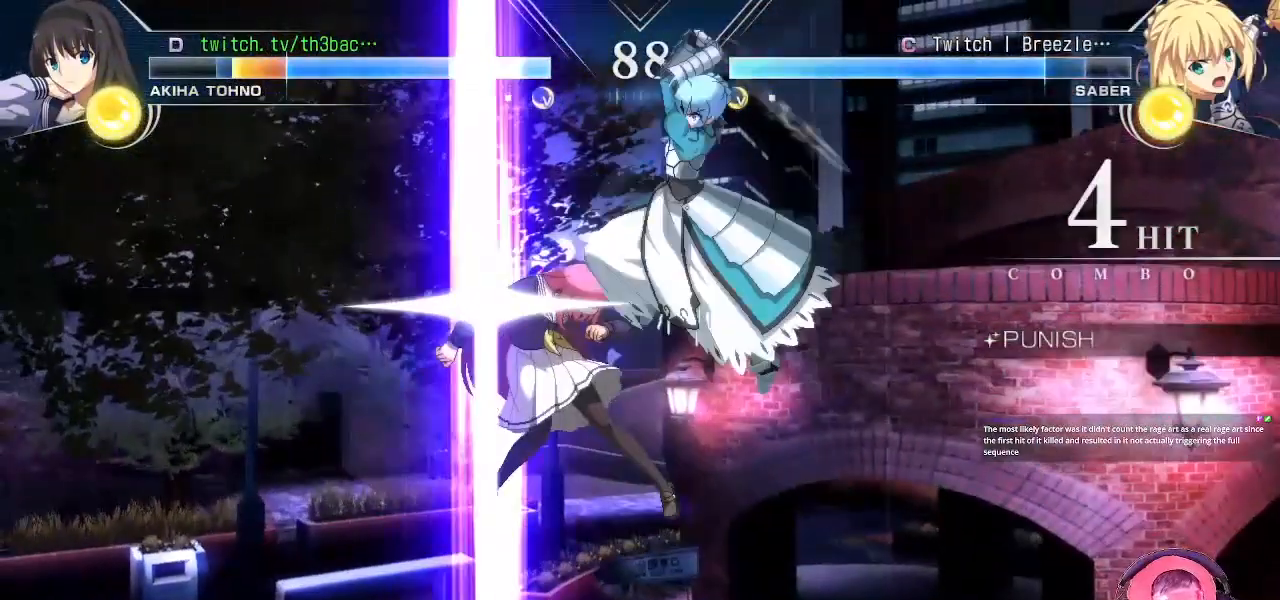
{"buttons": [], "left_stick": "left", "events": [[33, "SQUARE", "down"], [133, "SQUARE", "up"], [350, "SQUARE", "down"], [450, "SQUARE", "up"]]}
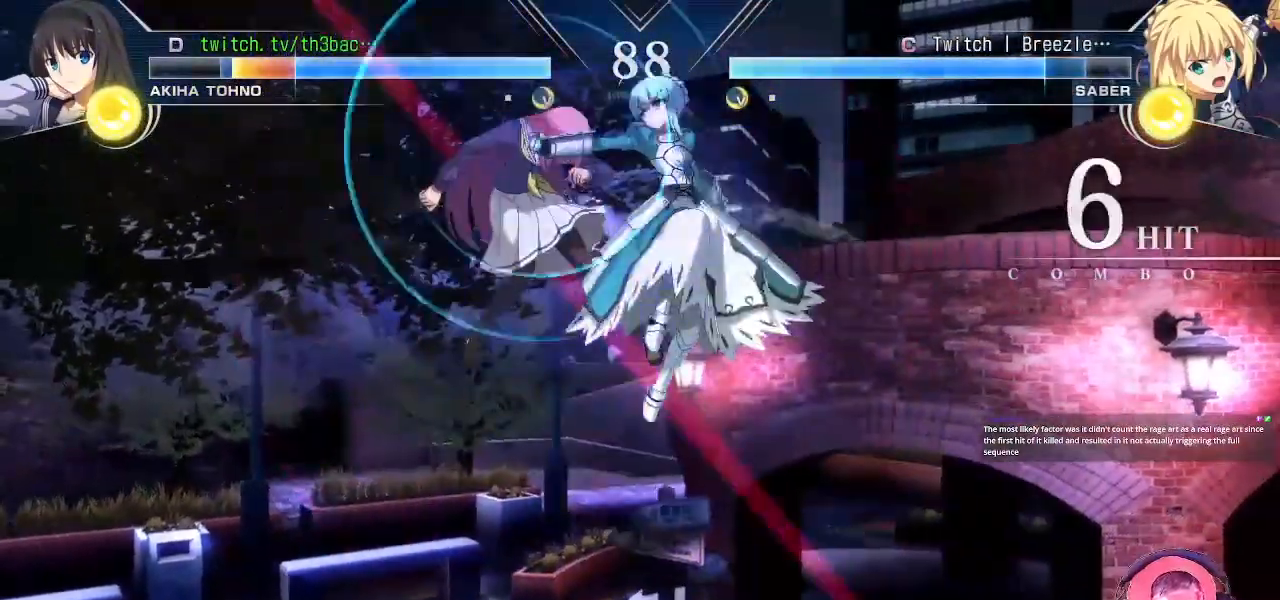
{"buttons": ["SQUARE"], "left_stick": "left", "events": [[217, "SQUARE", "down"], [283, "SQUARE", "up"], [500, "SQUARE", "down"]]}